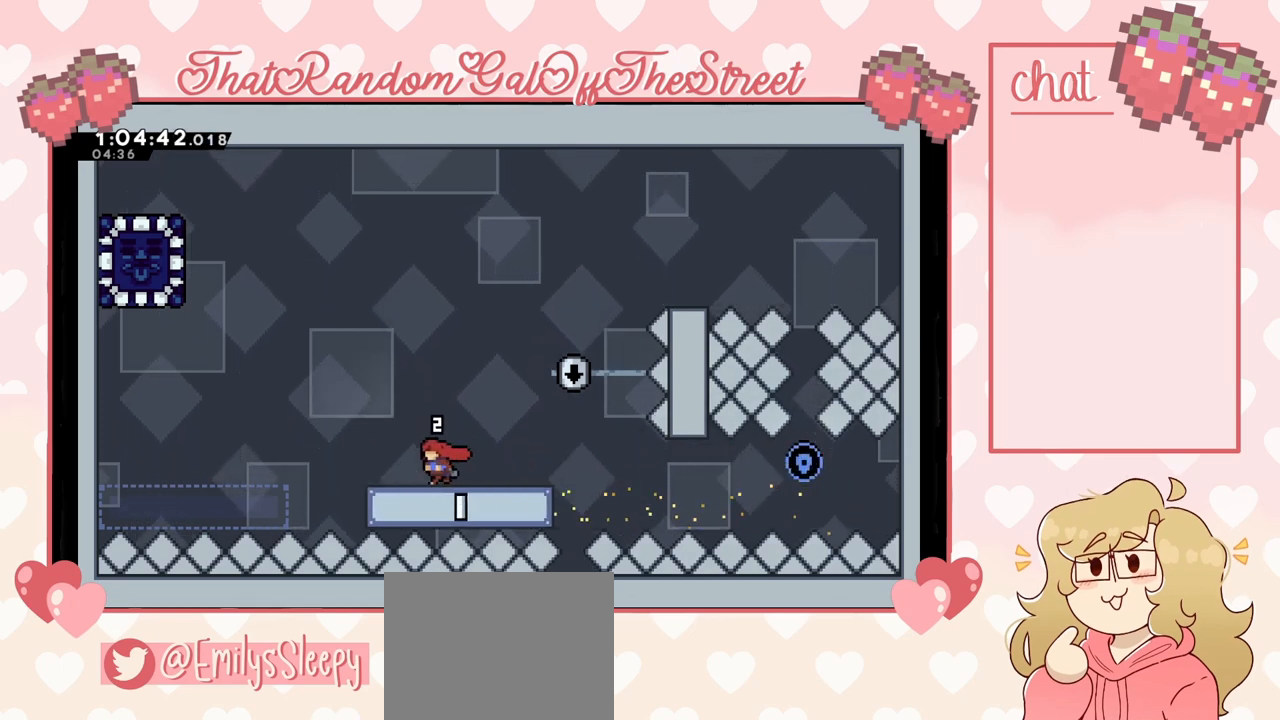
Gameplay with a controller (Xbox layout); each line is a JSON object with the inputs held at the frame after it. "events" lists button and stick changes between this image and that frame as [ms after this image, input, new state], when the widget could be followed in between.
{"buttons": ["A"], "left_stick": "left", "right_stick": "center", "events": [[300, "A", "down"]]}
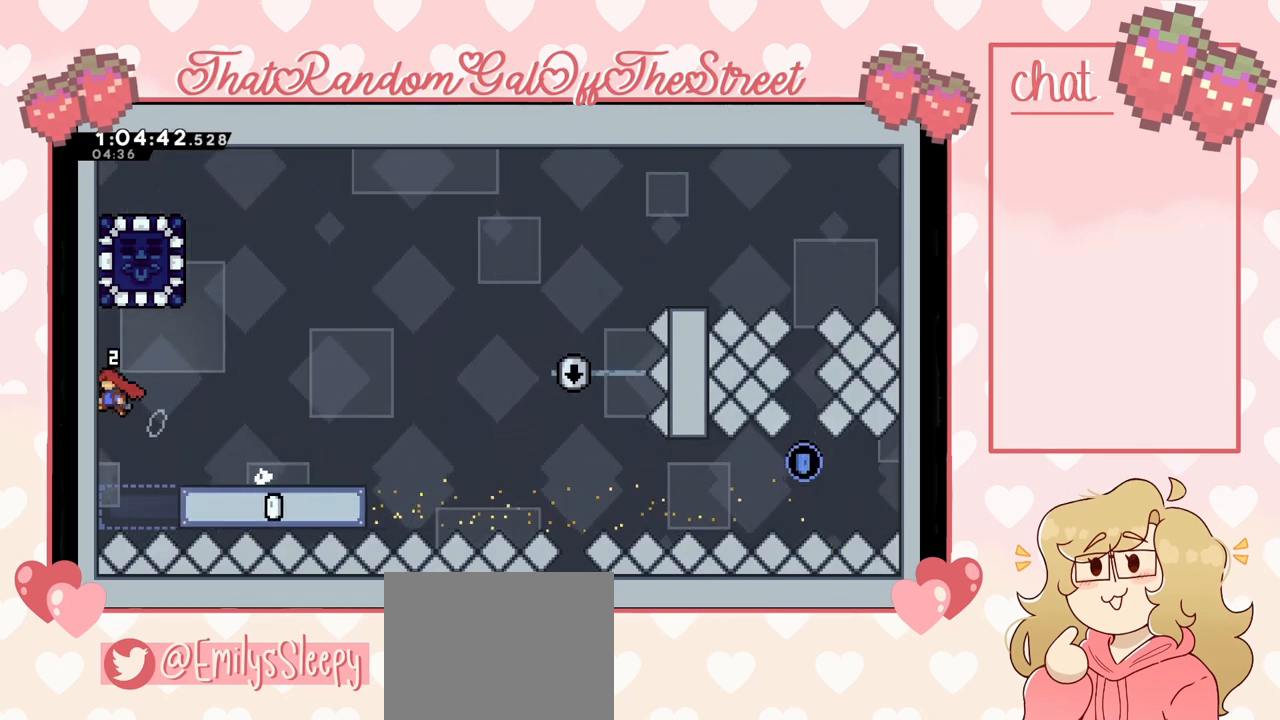
{"buttons": [], "left_stick": "up-right", "right_stick": "center", "events": [[67, "A", "up"], [67, "left_stick", "up"], [100, "X", "down"], [267, "X", "up"], [300, "left_stick", "up-right"]]}
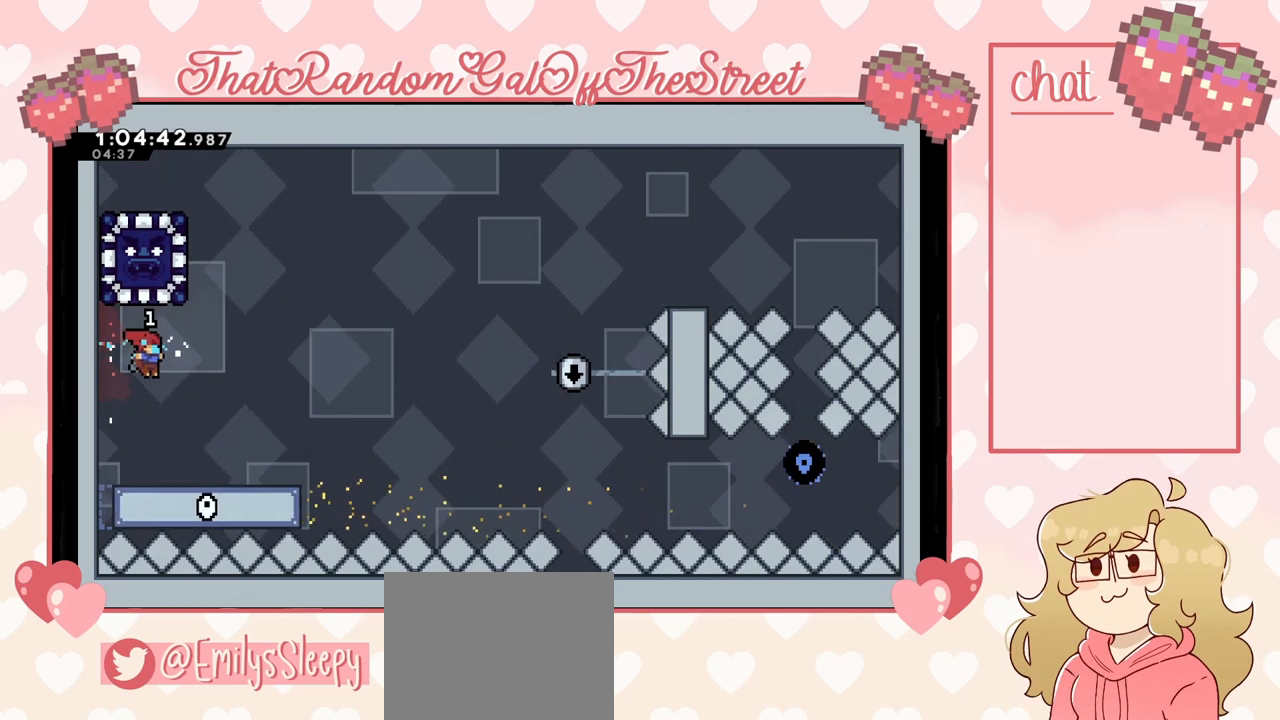
{"buttons": [], "left_stick": "center", "right_stick": "center", "events": [[367, "left_stick", "center"]]}
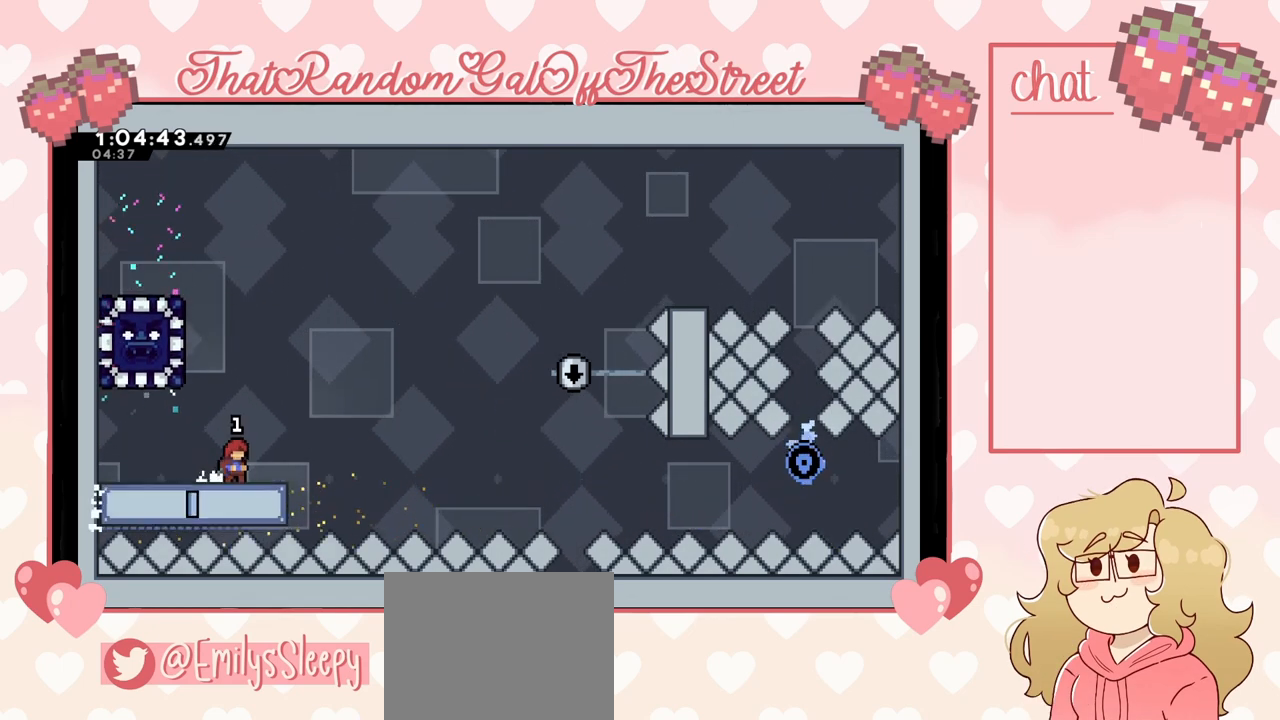
{"buttons": ["L2"], "left_stick": "left", "right_stick": "center", "events": [[167, "left_stick", "left"], [267, "X", "down"], [400, "X", "up"], [467, "L2", "down"]]}
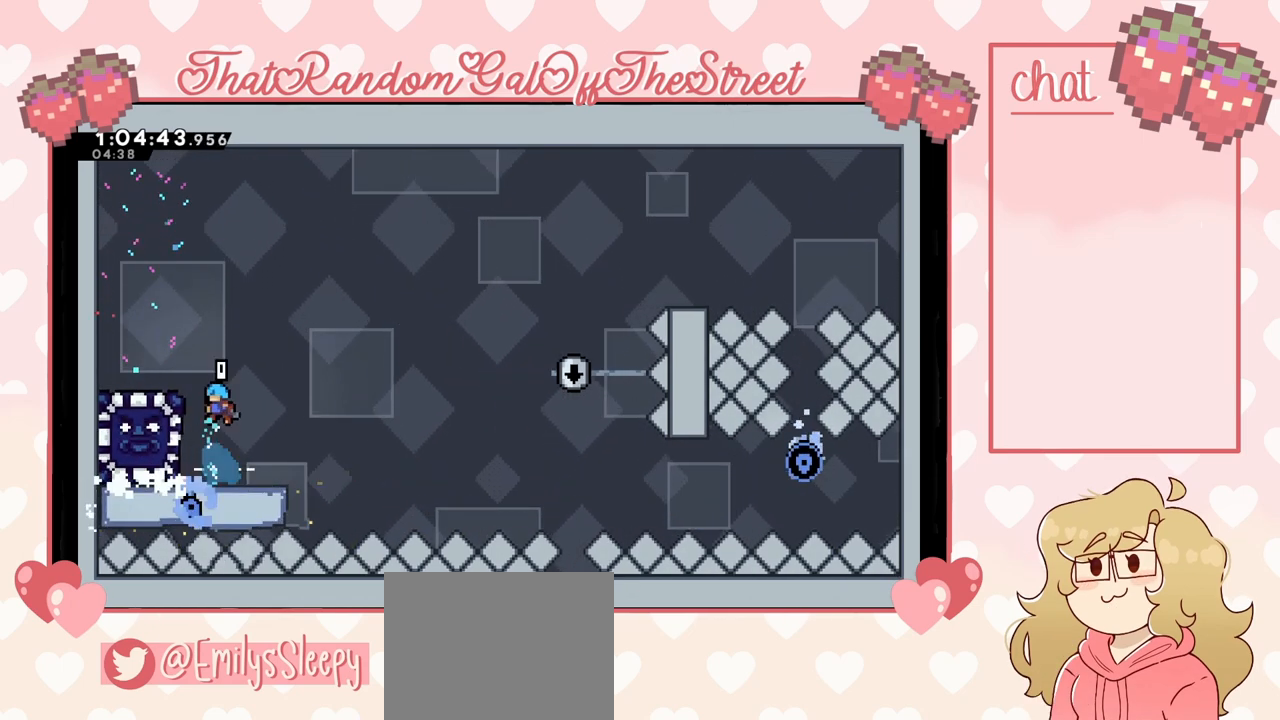
{"buttons": ["A"], "left_stick": "up-left", "right_stick": "center", "events": [[33, "left_stick", "up-left"], [67, "A", "down"], [300, "L2", "up"], [333, "A", "up"], [500, "A", "down"]]}
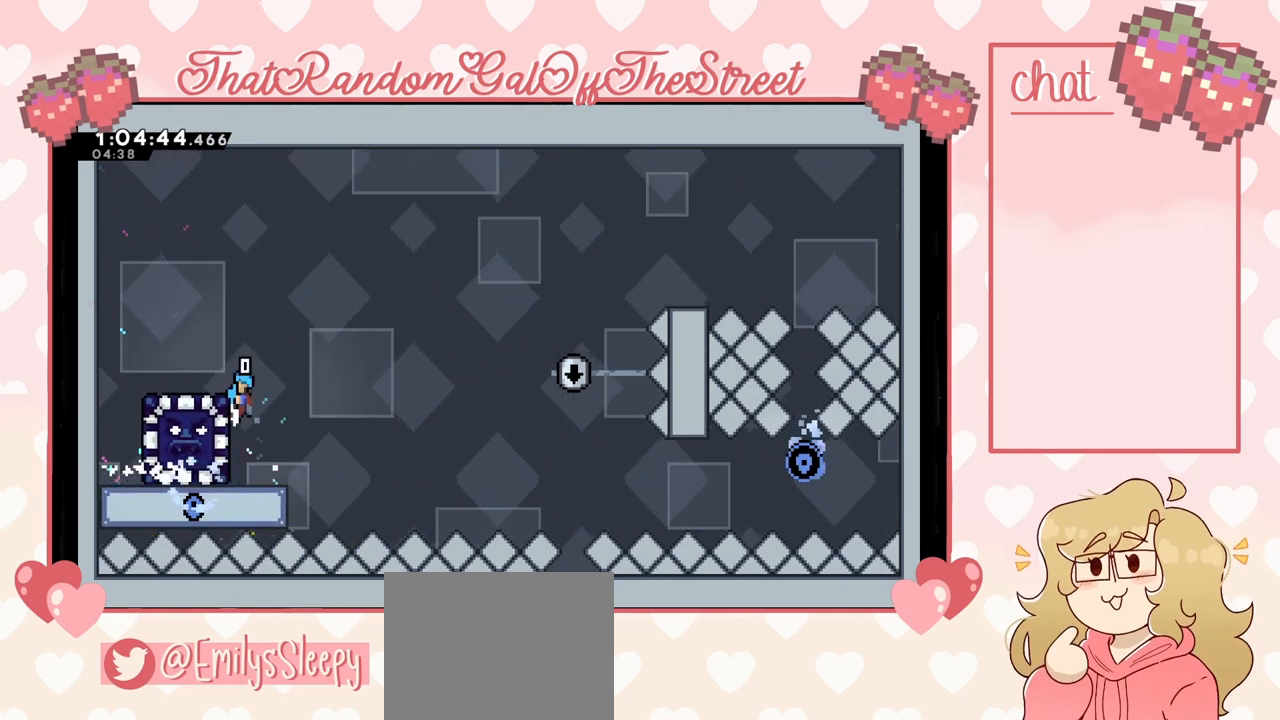
{"buttons": ["L2"], "left_stick": "right", "right_stick": "center", "events": [[100, "L2", "down"], [500, "A", "up"], [500, "left_stick", "right"]]}
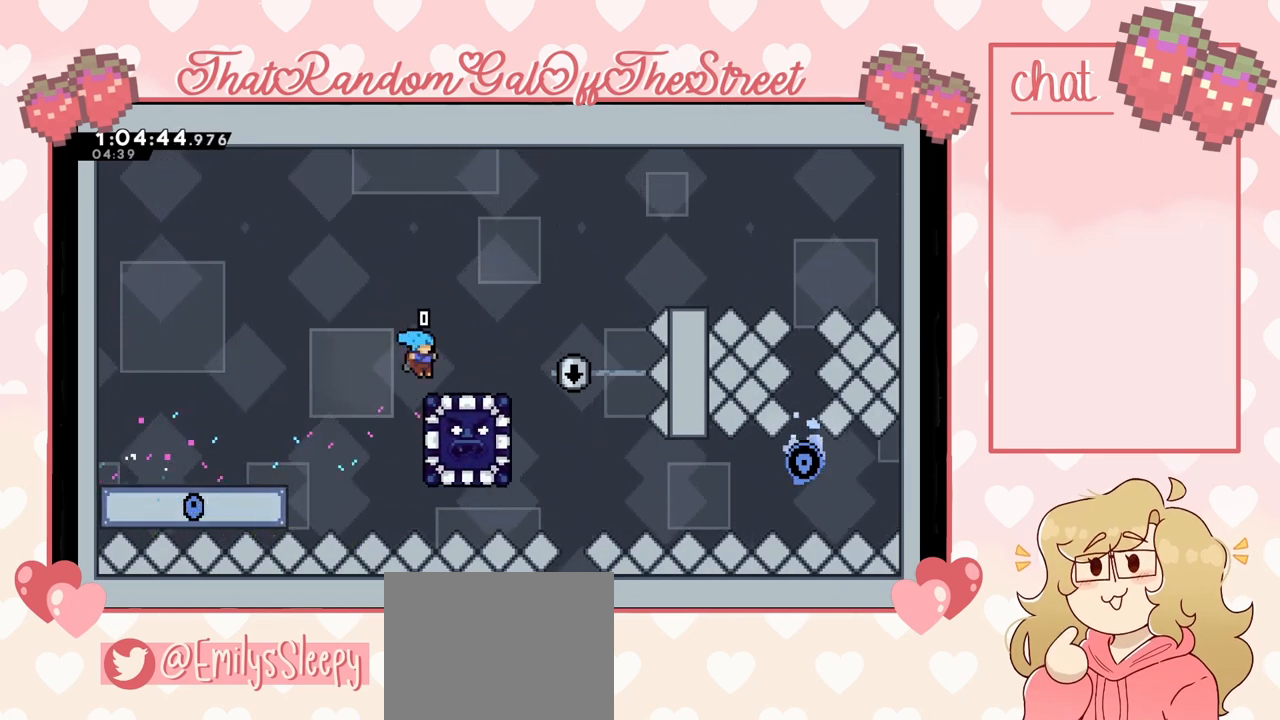
{"buttons": ["L2"], "left_stick": "right", "right_stick": "center", "events": [[100, "A", "down"], [400, "A", "up"]]}
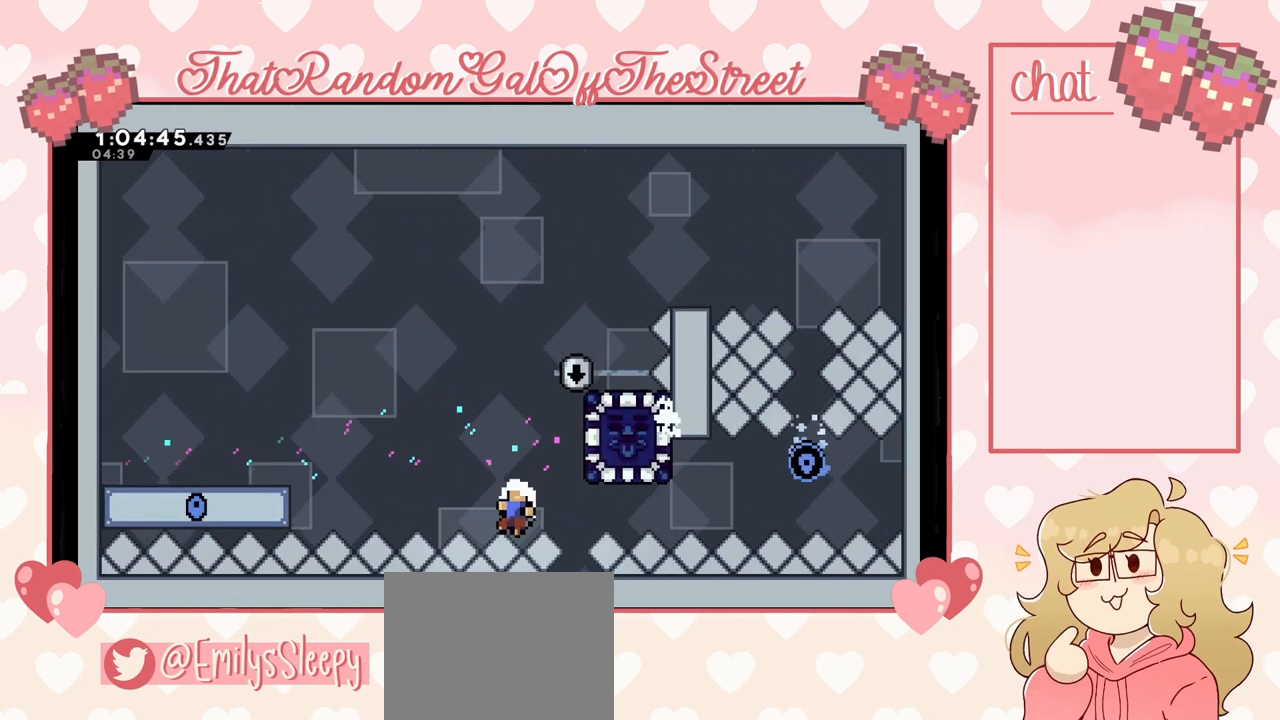
{"buttons": [], "left_stick": "center", "right_stick": "center", "events": [[67, "A", "down"], [67, "B", "down"], [67, "X", "down"], [67, "Y", "down"], [133, "L2", "up"], [233, "A", "up"], [233, "B", "up"], [233, "X", "up"], [267, "Y", "up"], [300, "Y", "down"], [333, "B", "down"], [367, "A", "down"], [367, "X", "down"], [433, "A", "up"], [433, "B", "up"], [433, "X", "up"], [467, "Y", "up"], [500, "left_stick", "center"]]}
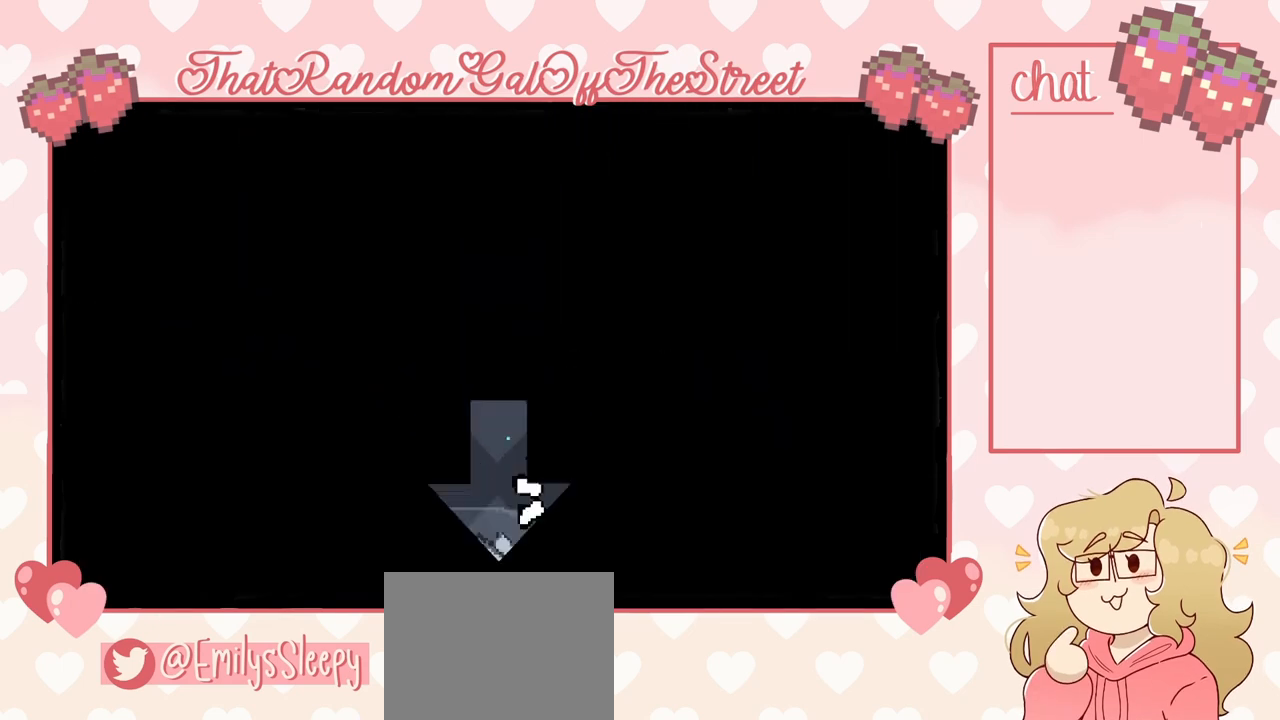
{"buttons": [], "left_stick": "center", "right_stick": "center", "events": []}
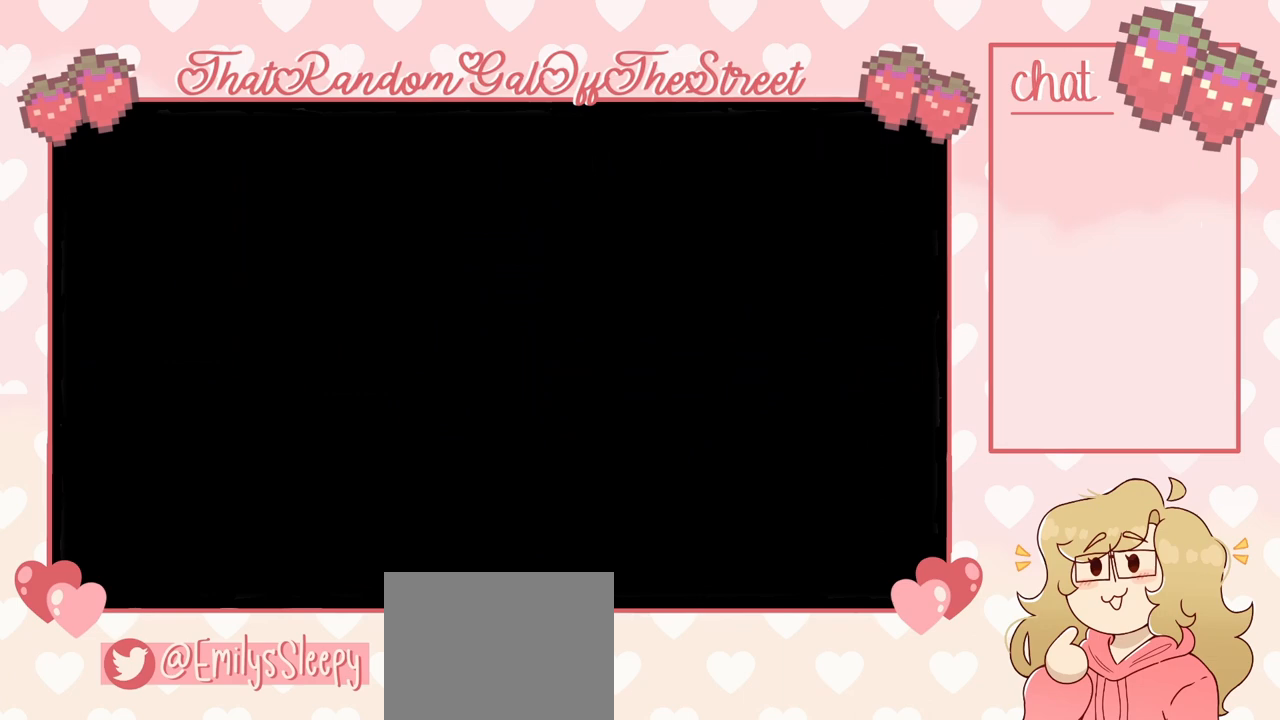
{"buttons": [], "left_stick": "center", "right_stick": "center", "events": []}
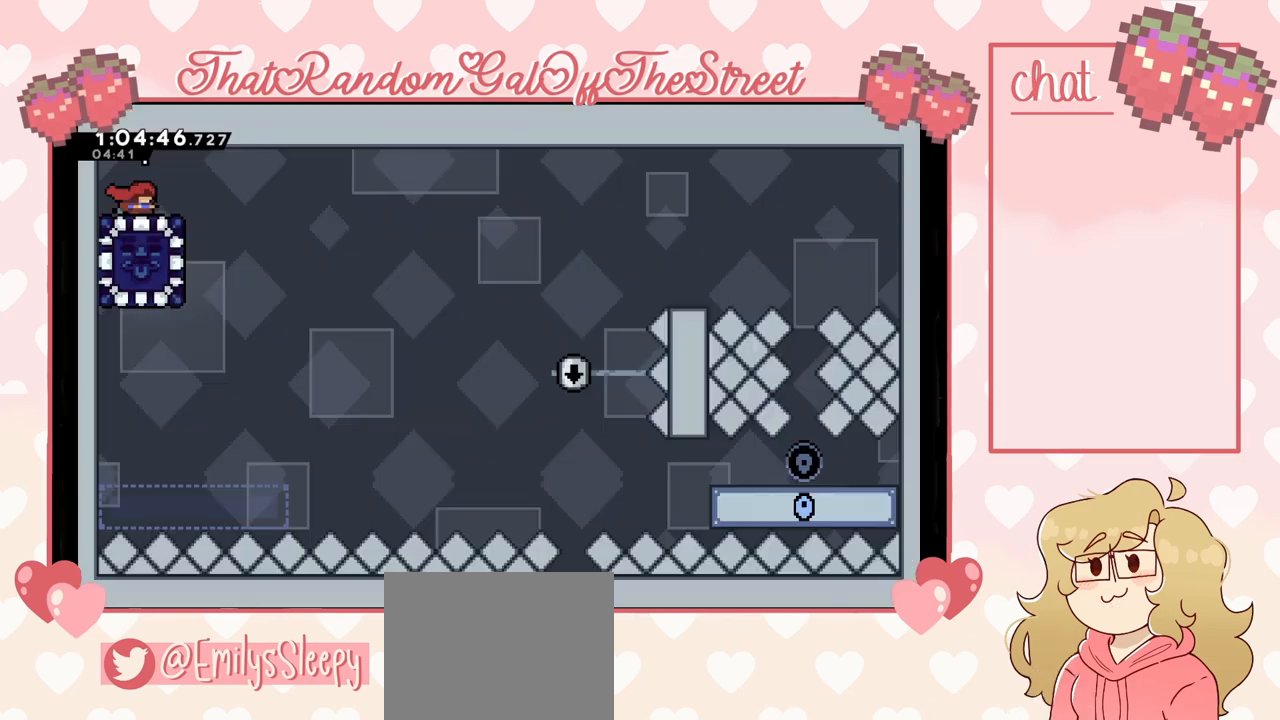
{"buttons": ["A"], "left_stick": "right", "right_stick": "center", "events": [[133, "left_stick", "right"], [400, "A", "down"]]}
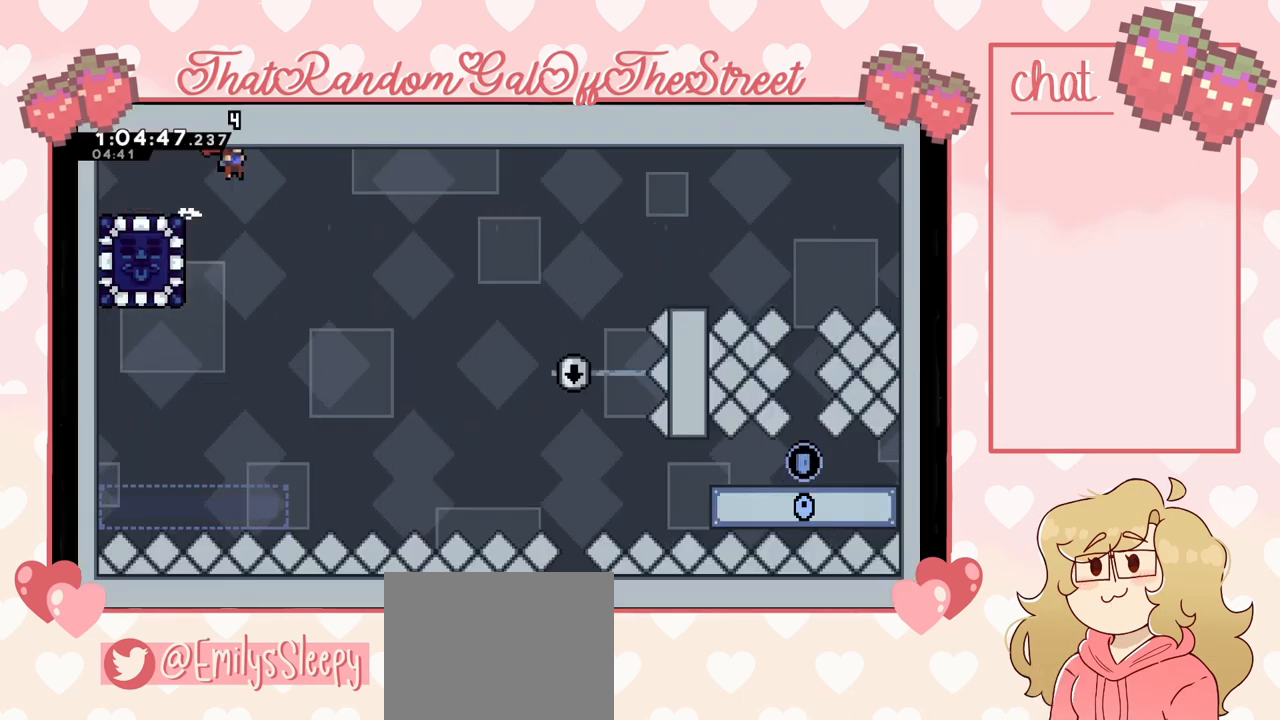
{"buttons": [], "left_stick": "right", "right_stick": "center", "events": [[200, "A", "up"]]}
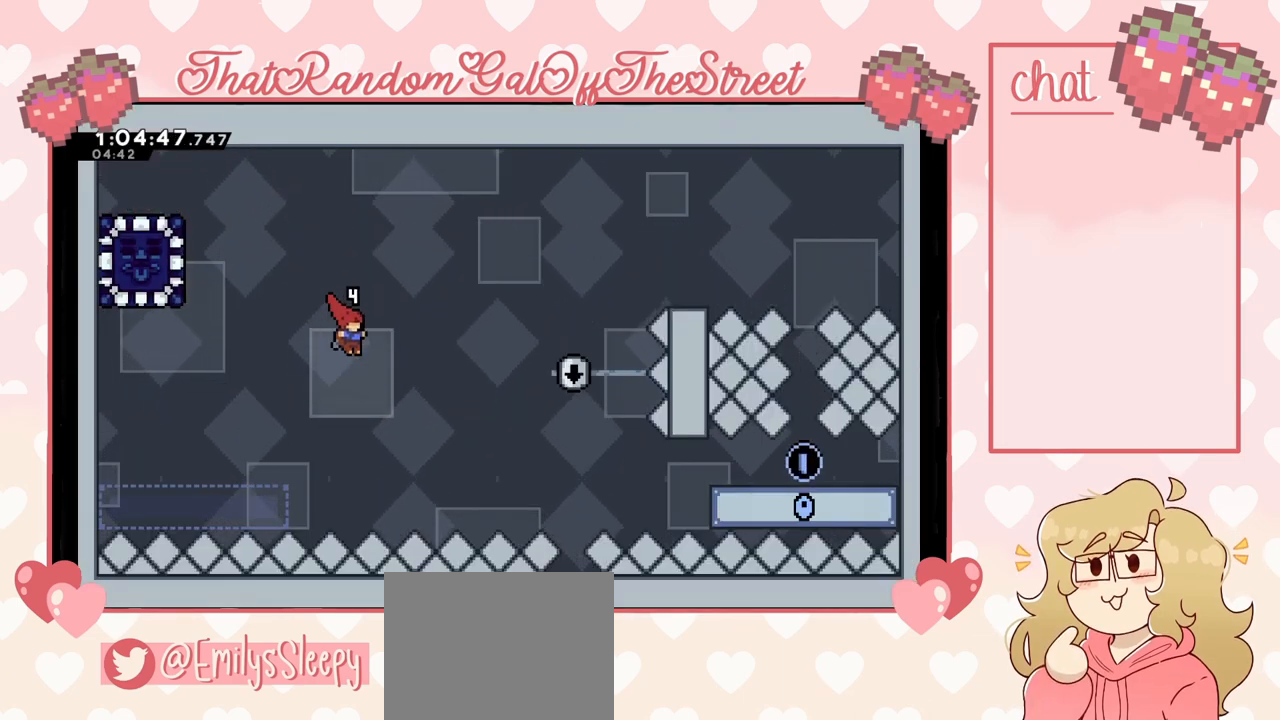
{"buttons": [], "left_stick": "right", "right_stick": "center", "events": [[367, "X", "down"], [467, "X", "up"]]}
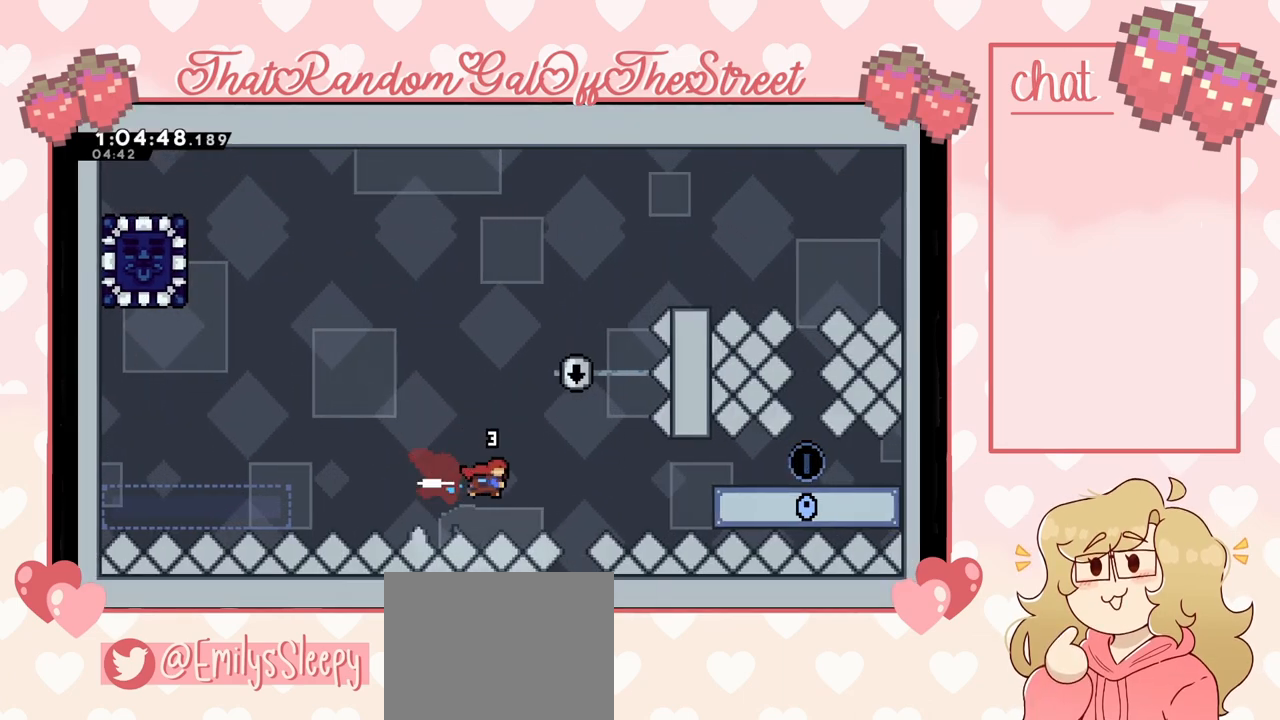
{"buttons": ["L2"], "left_stick": "up-right", "right_stick": "center", "events": [[167, "X", "down"], [333, "X", "up"], [400, "L2", "down"], [500, "left_stick", "up-right"]]}
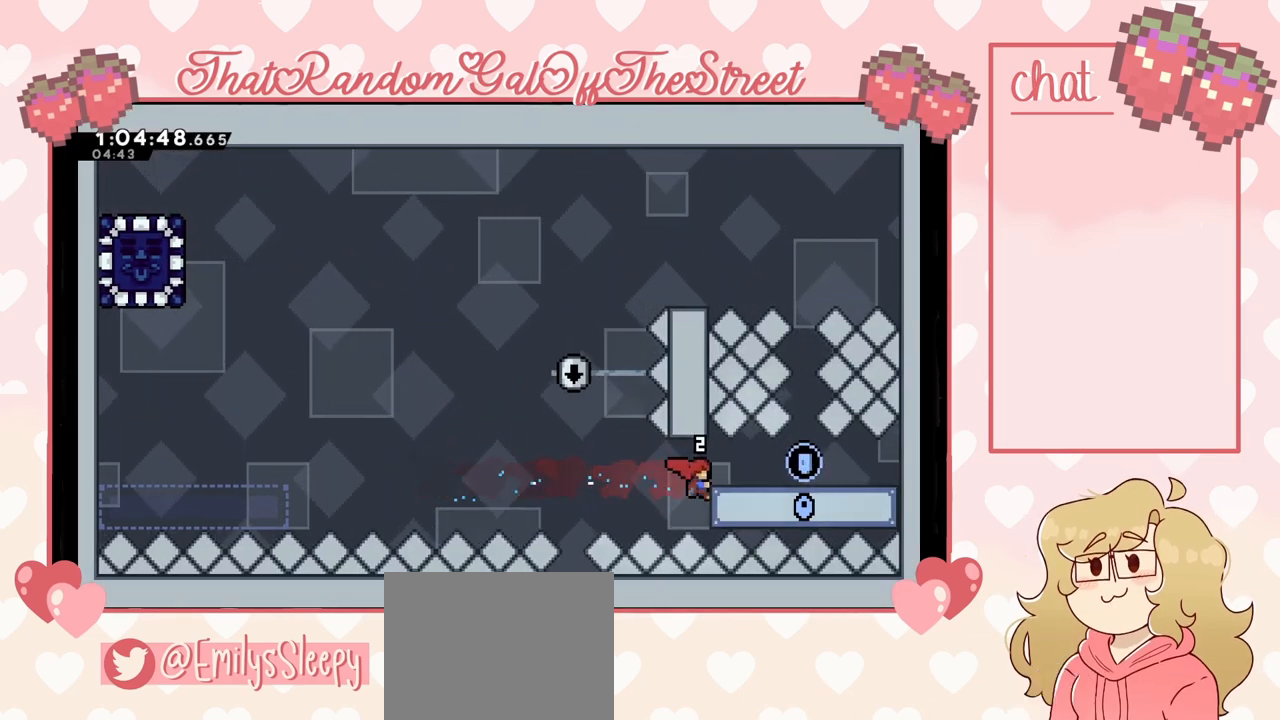
{"buttons": [], "left_stick": "up-right", "right_stick": "center", "events": [[333, "L2", "up"]]}
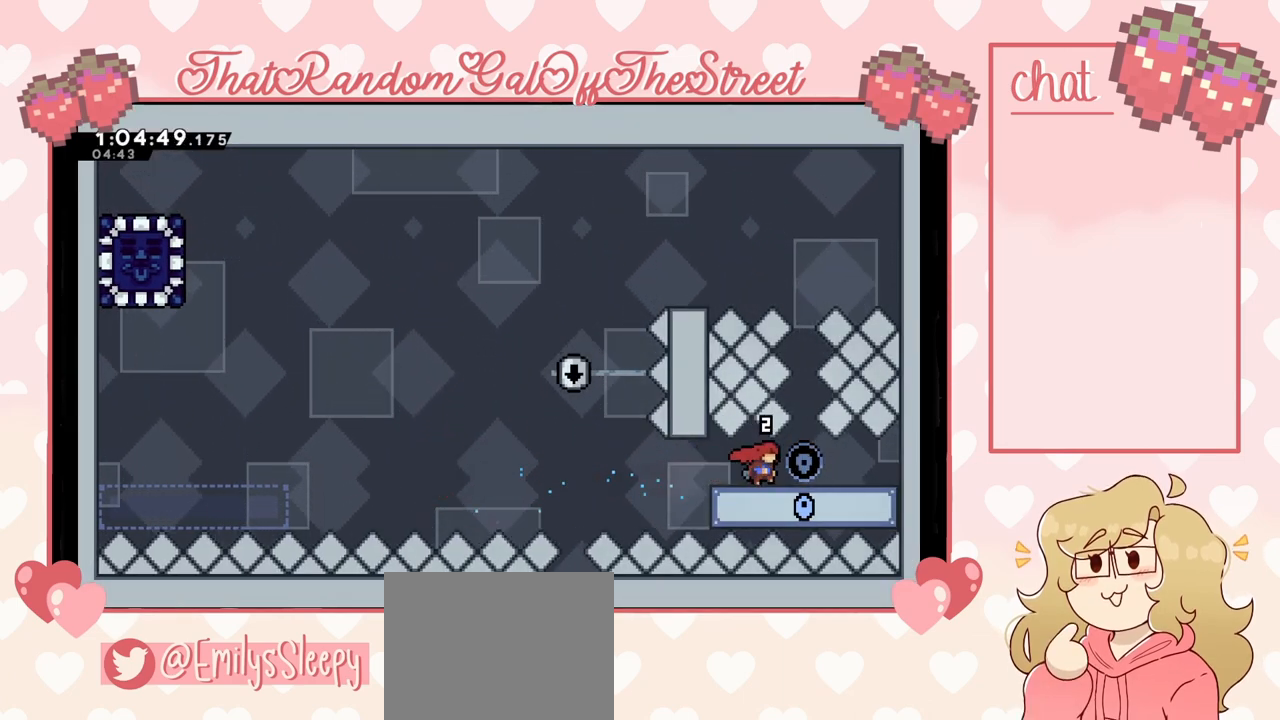
{"buttons": [], "left_stick": "down-left", "right_stick": "center", "events": [[233, "left_stick", "center"], [400, "left_stick", "down-left"]]}
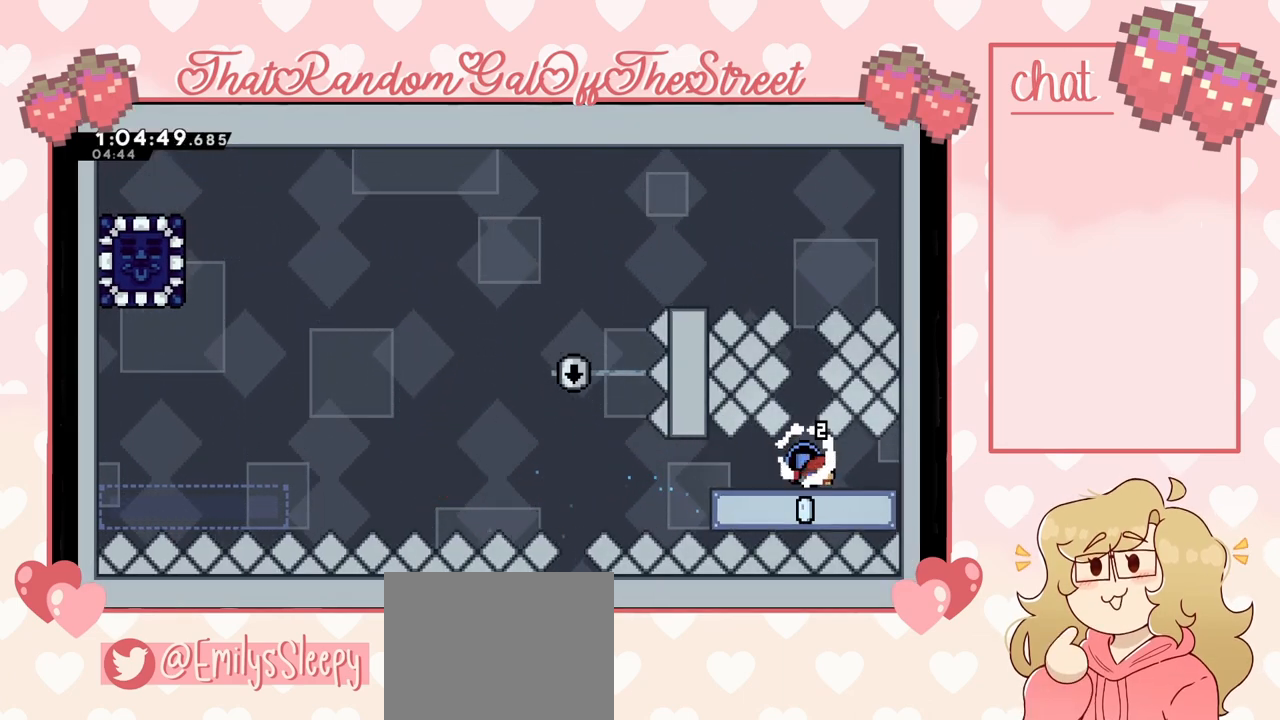
{"buttons": [], "left_stick": "down", "right_stick": "center", "events": [[33, "left_stick", "down"]]}
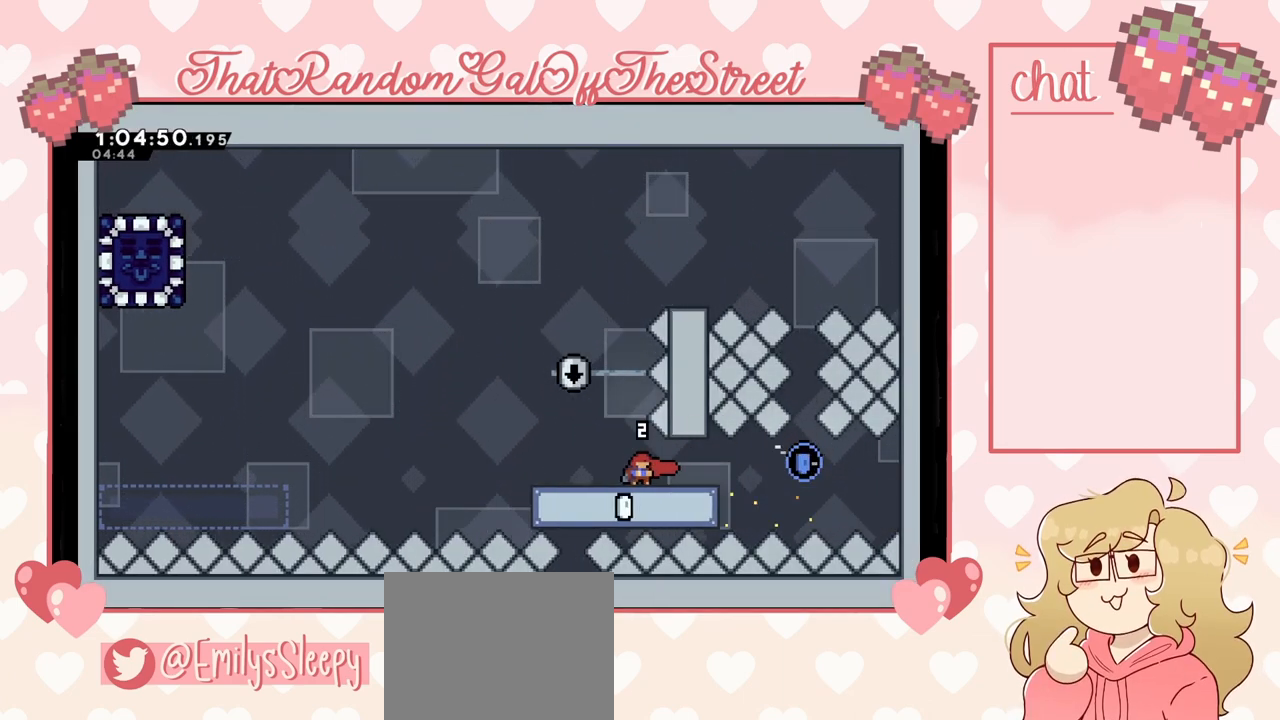
{"buttons": [], "left_stick": "down", "right_stick": "center", "events": []}
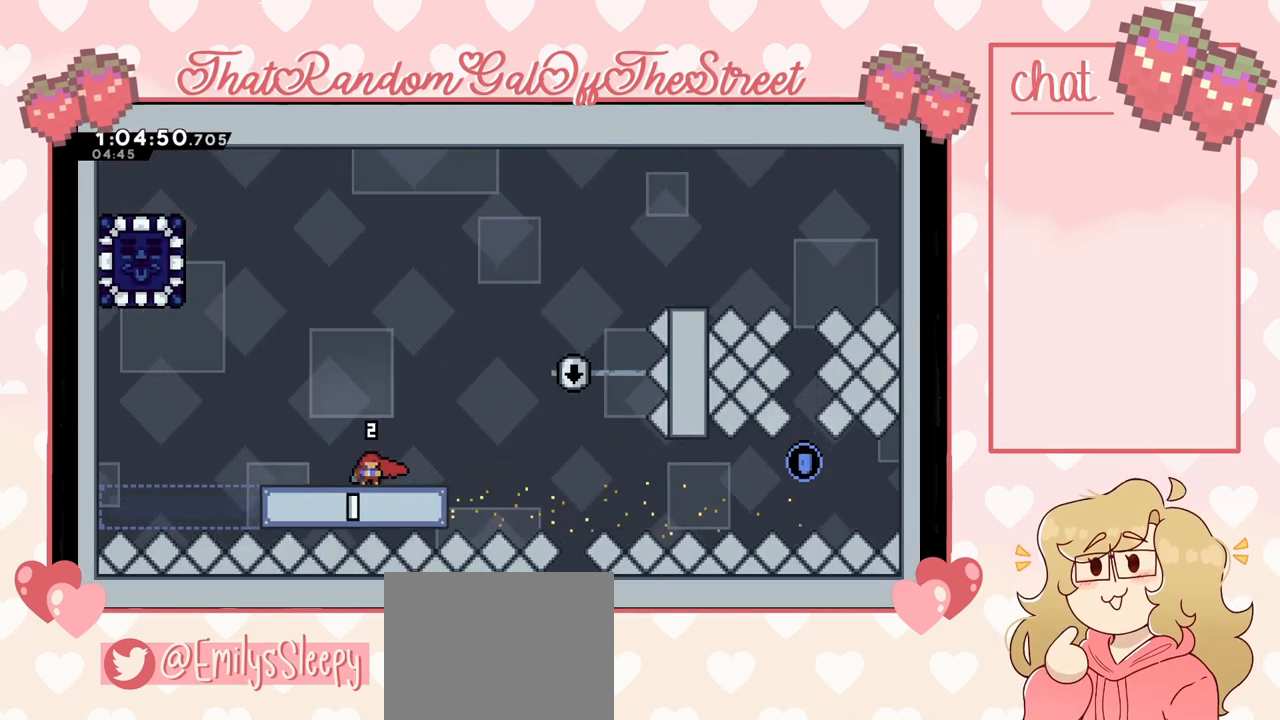
{"buttons": [], "left_stick": "left", "right_stick": "center", "events": [[200, "left_stick", "center"], [333, "left_stick", "left"]]}
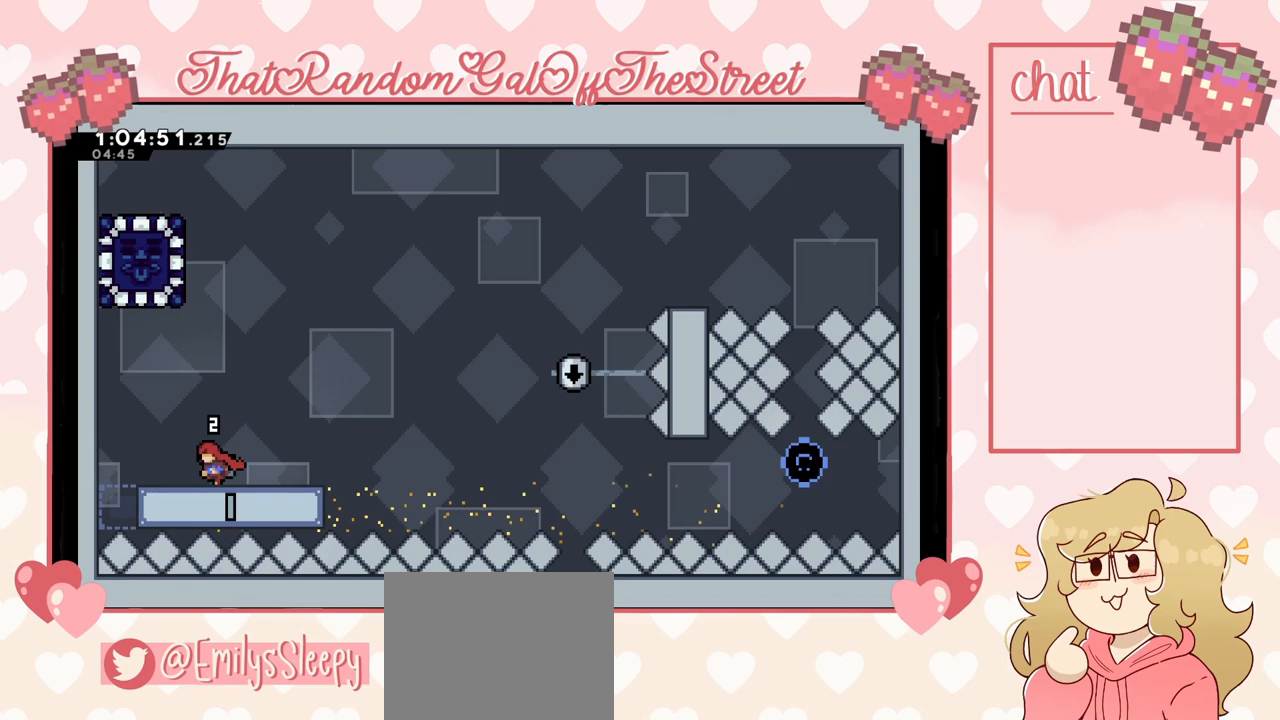
{"buttons": ["A"], "left_stick": "right", "right_stick": "center", "events": [[233, "A", "down"], [367, "A", "up"], [400, "left_stick", "right"], [433, "A", "down"]]}
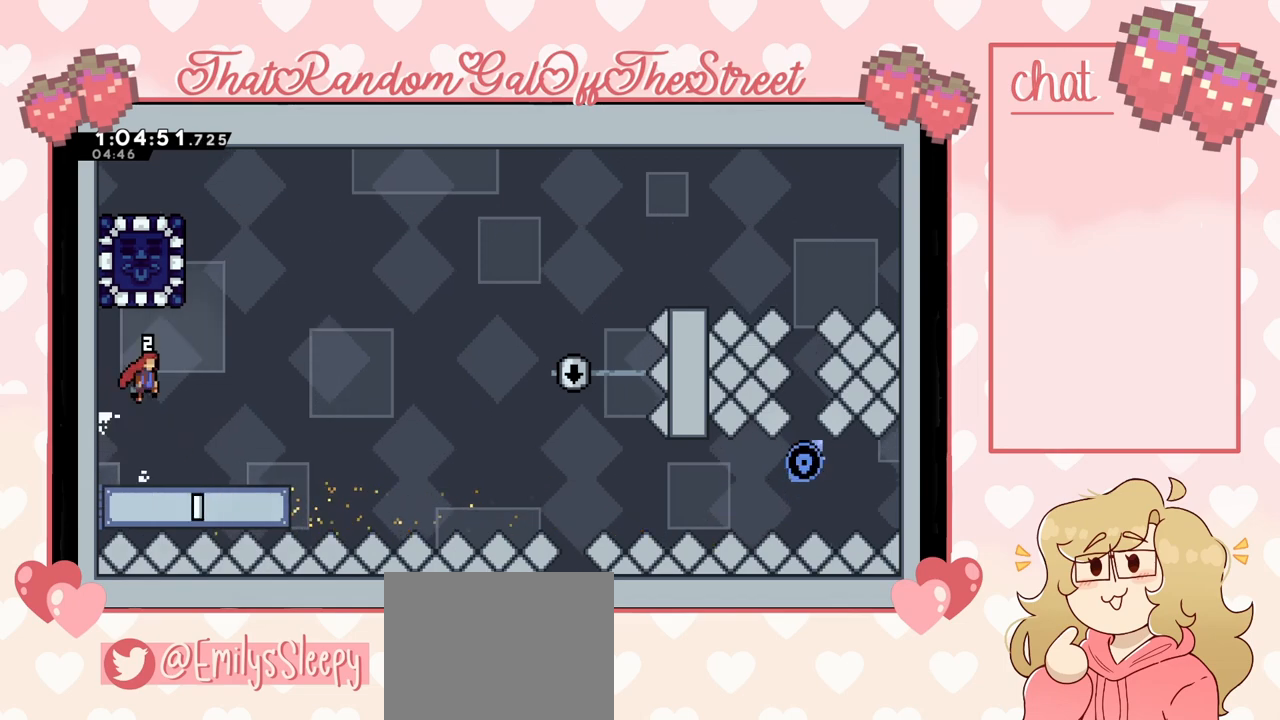
{"buttons": [], "left_stick": "center", "right_stick": "center", "events": [[267, "left_stick", "left"], [300, "A", "up"], [433, "left_stick", "center"]]}
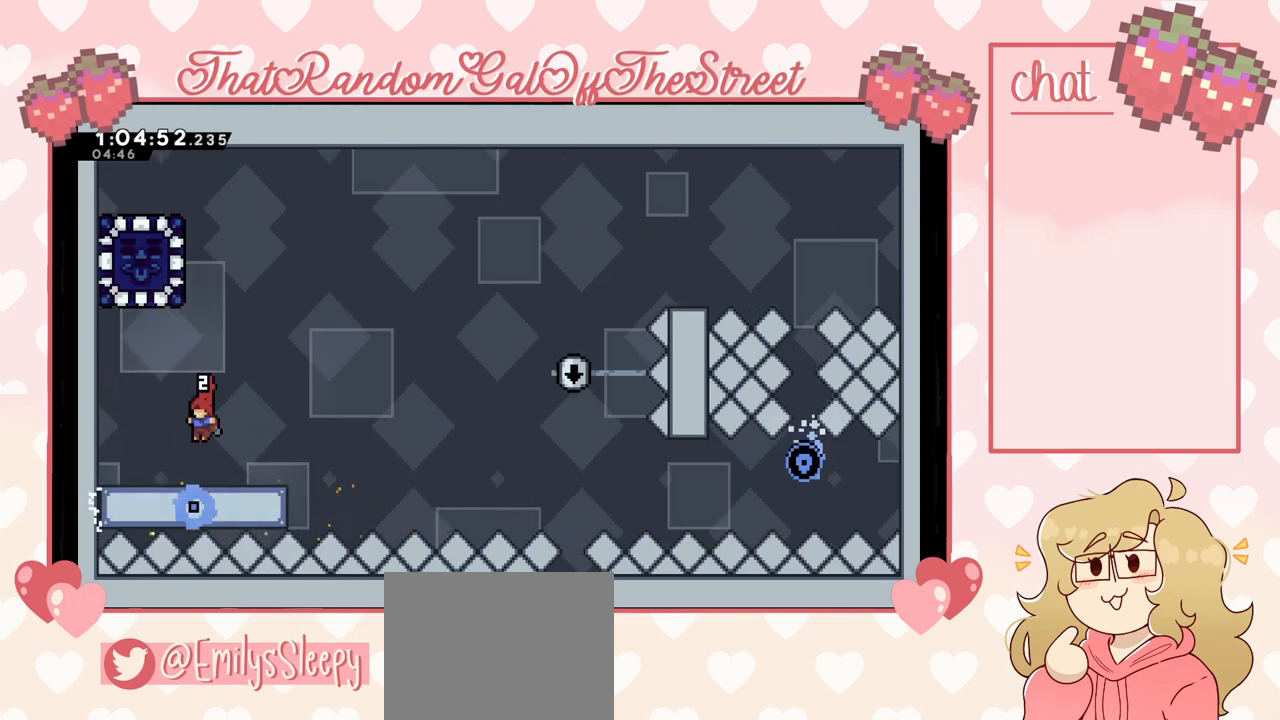
{"buttons": [], "left_stick": "left", "right_stick": "center", "events": [[400, "left_stick", "left"]]}
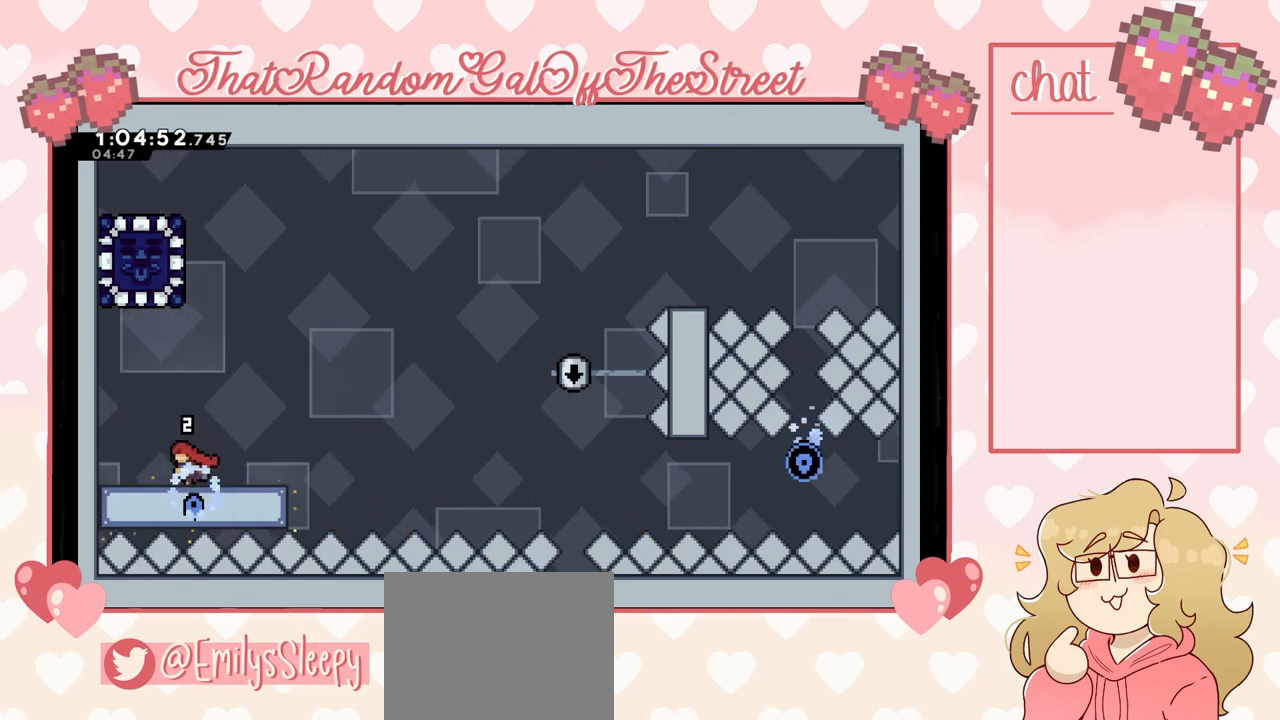
{"buttons": [], "left_stick": "up-right", "right_stick": "center", "events": [[33, "A", "down"], [167, "A", "up"], [167, "left_stick", "up"], [233, "X", "down"], [400, "X", "up"], [400, "left_stick", "up-right"]]}
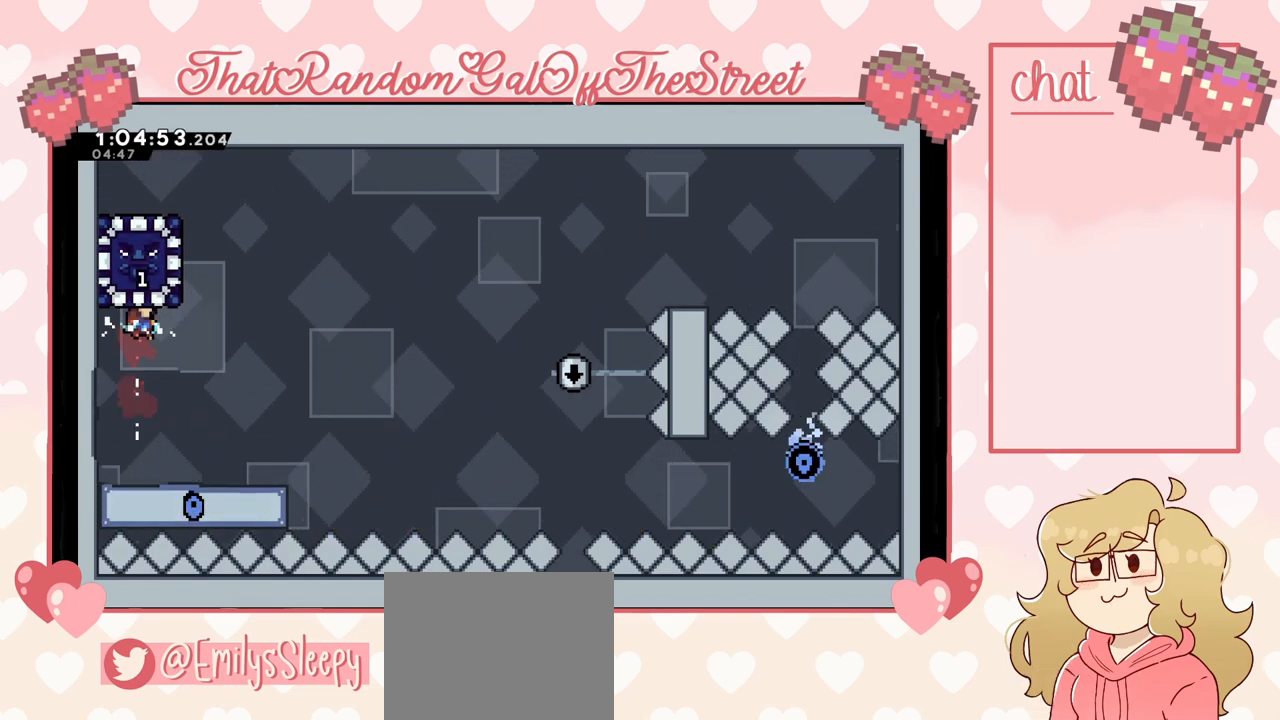
{"buttons": [], "left_stick": "center", "right_stick": "center", "events": [[467, "left_stick", "center"]]}
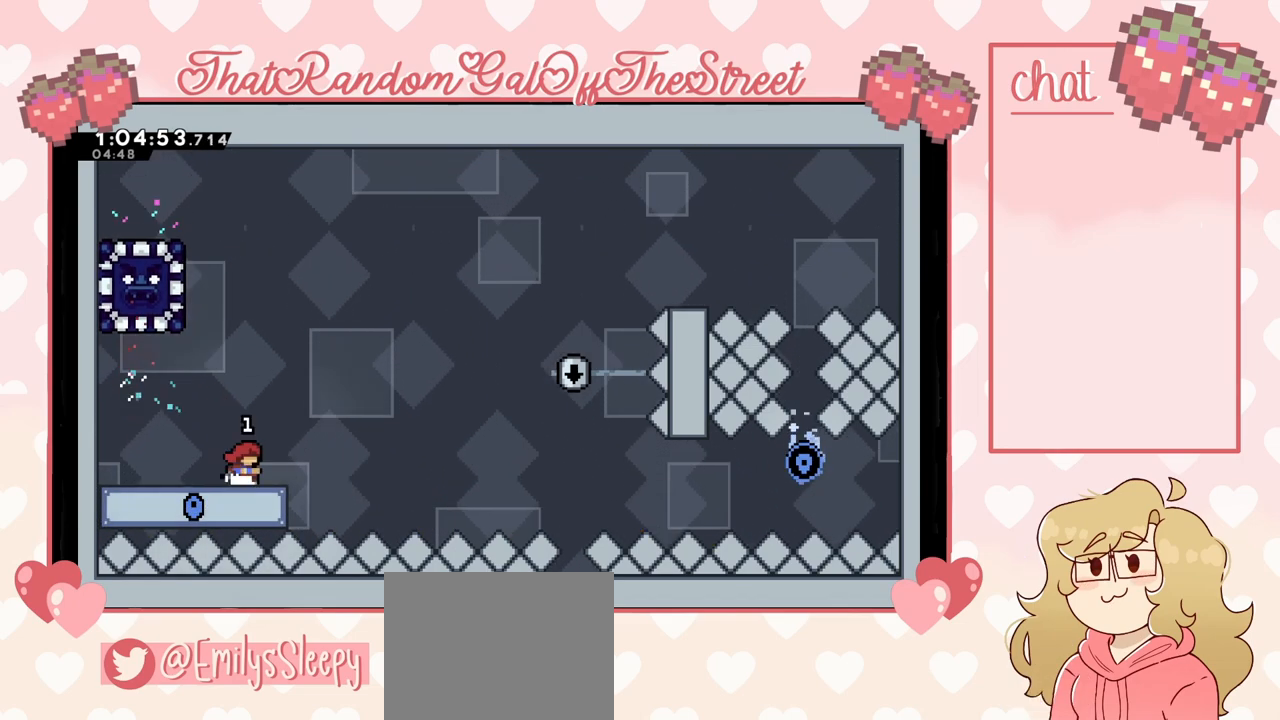
{"buttons": ["X"], "left_stick": "left", "right_stick": "center", "events": [[300, "left_stick", "left"], [400, "X", "down"]]}
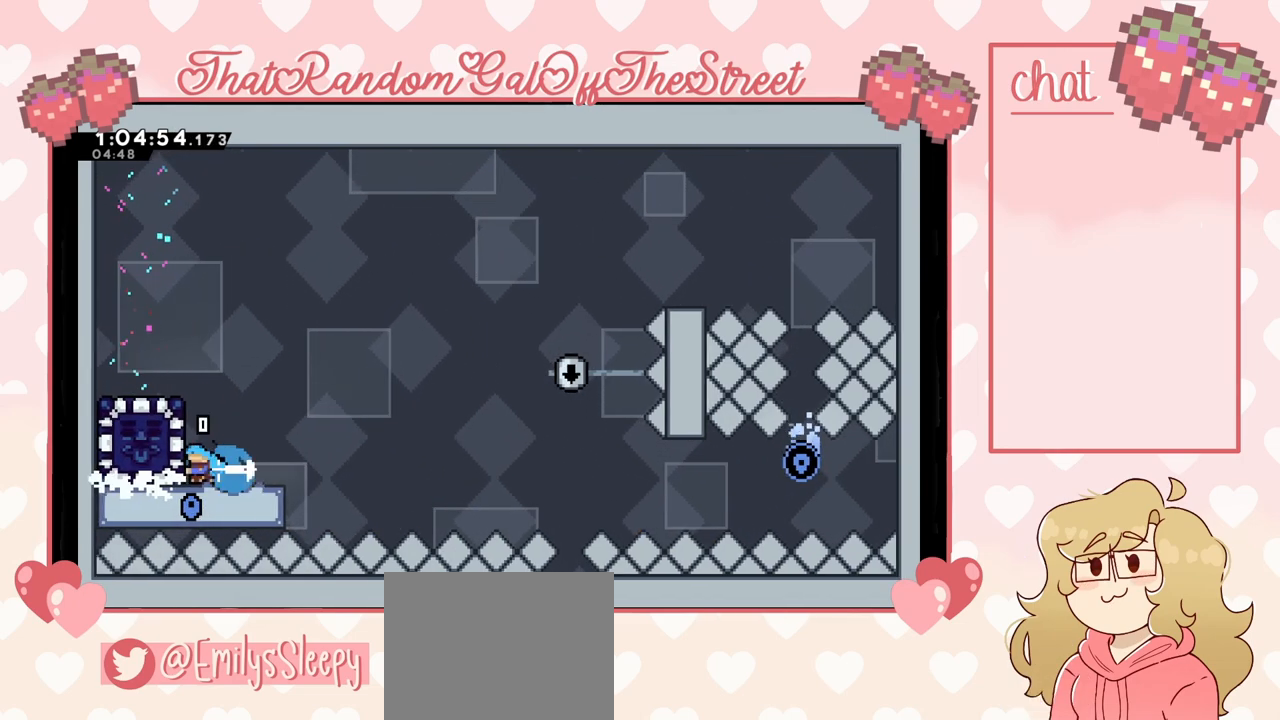
{"buttons": ["A", "L2"], "left_stick": "left", "right_stick": "center", "events": [[67, "X", "up"], [133, "L2", "down"], [400, "A", "down"]]}
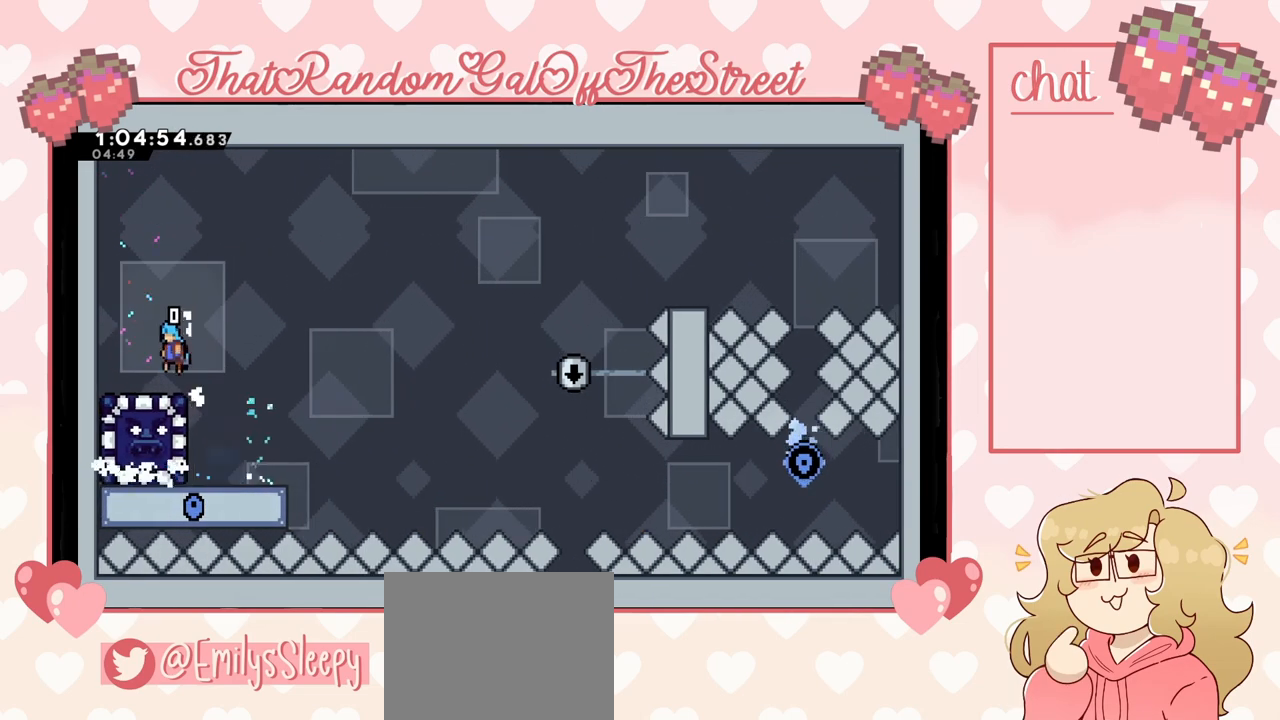
{"buttons": [], "left_stick": "down-right", "right_stick": "center", "events": [[33, "A", "up"], [133, "L2", "up"], [167, "left_stick", "center"], [233, "left_stick", "down"], [500, "left_stick", "down-right"]]}
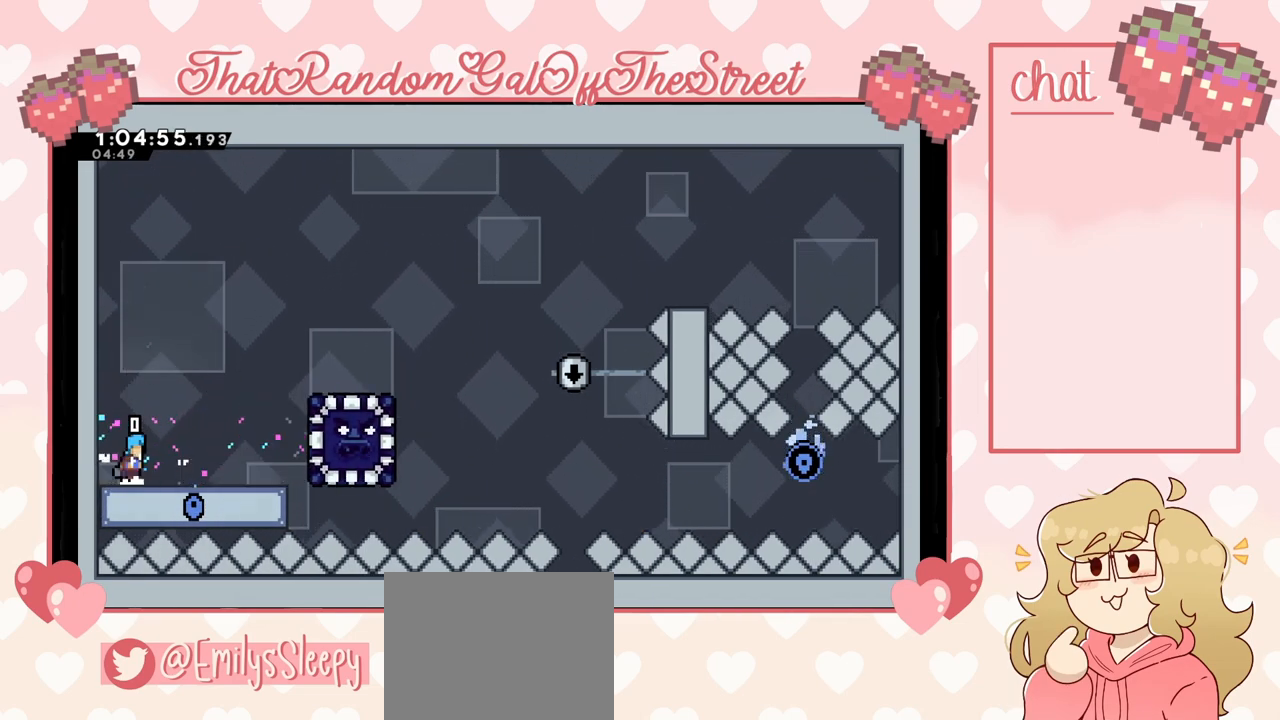
{"buttons": [], "left_stick": "right", "right_stick": "center", "events": [[133, "left_stick", "right"], [300, "left_stick", "center"], [500, "left_stick", "right"]]}
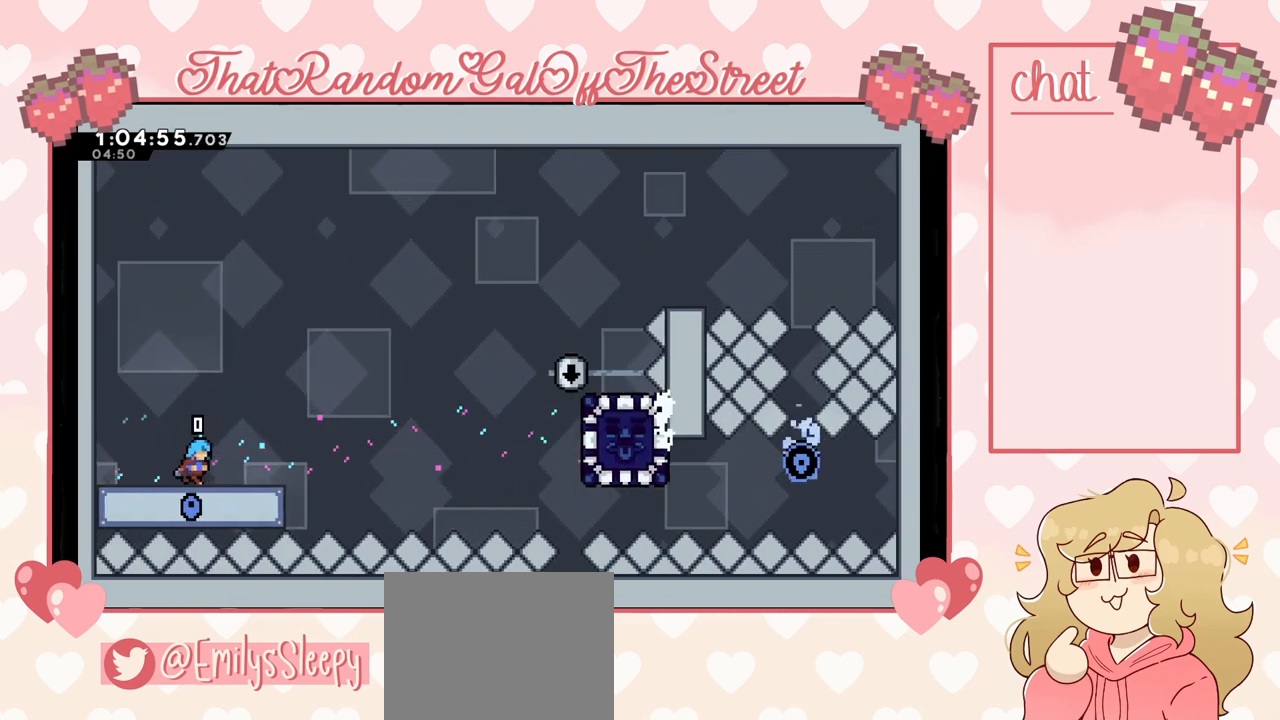
{"buttons": ["A"], "left_stick": "center", "right_stick": "center", "events": [[133, "left_stick", "center"], [233, "START", "down"], [333, "DPAD_DOWN", "down"], [367, "START", "up"], [400, "DPAD_DOWN", "up"], [467, "A", "down"]]}